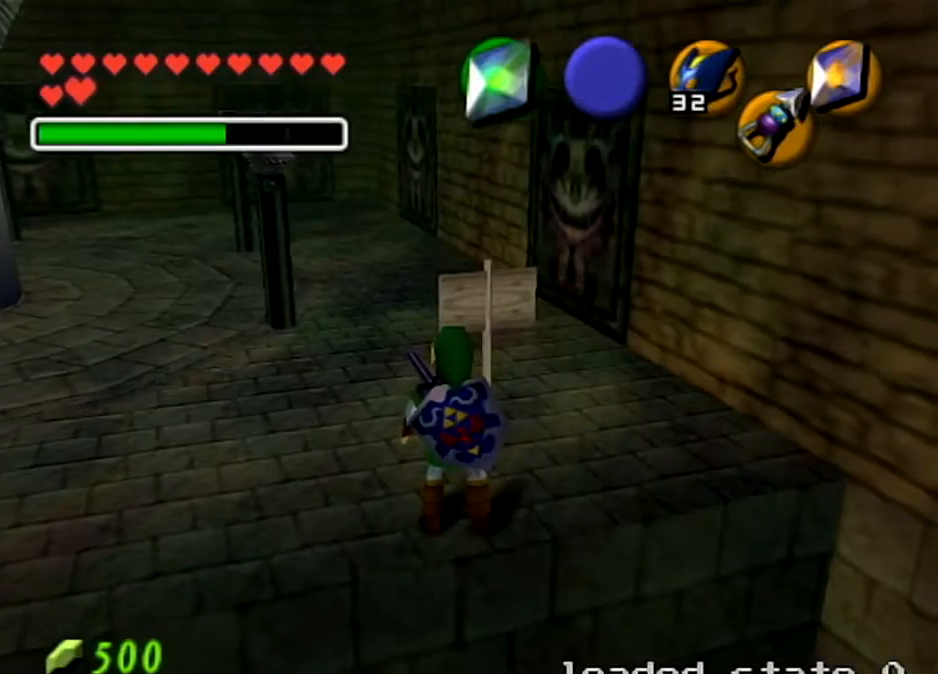
Gameplay with a controller (Nintendo layout); each line is a JSON object with the inputs held at the frame after it. "events" lists button and stick changes between this image and that frame as [ms after this image, input, new state], when the widget could be followed in between. Not read: L3 R3.
{"buttons": [], "left_stick": "up-left", "right_stick": "center", "events": [[234, "left_stick", "up-left"]]}
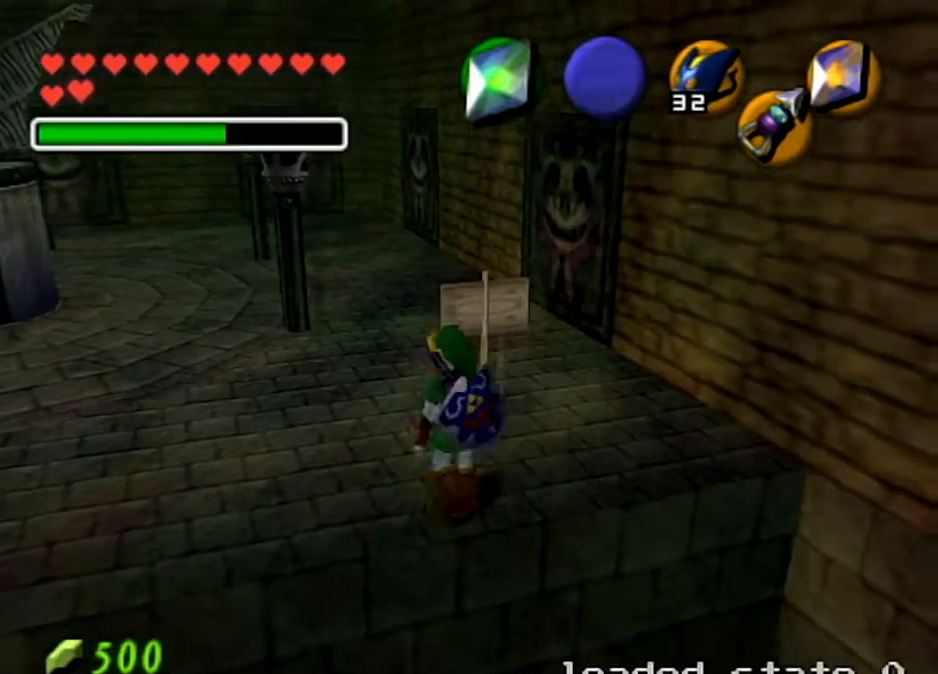
{"buttons": [], "left_stick": "up-right", "right_stick": "center", "events": [[67, "left_stick", "up"], [334, "left_stick", "up-right"]]}
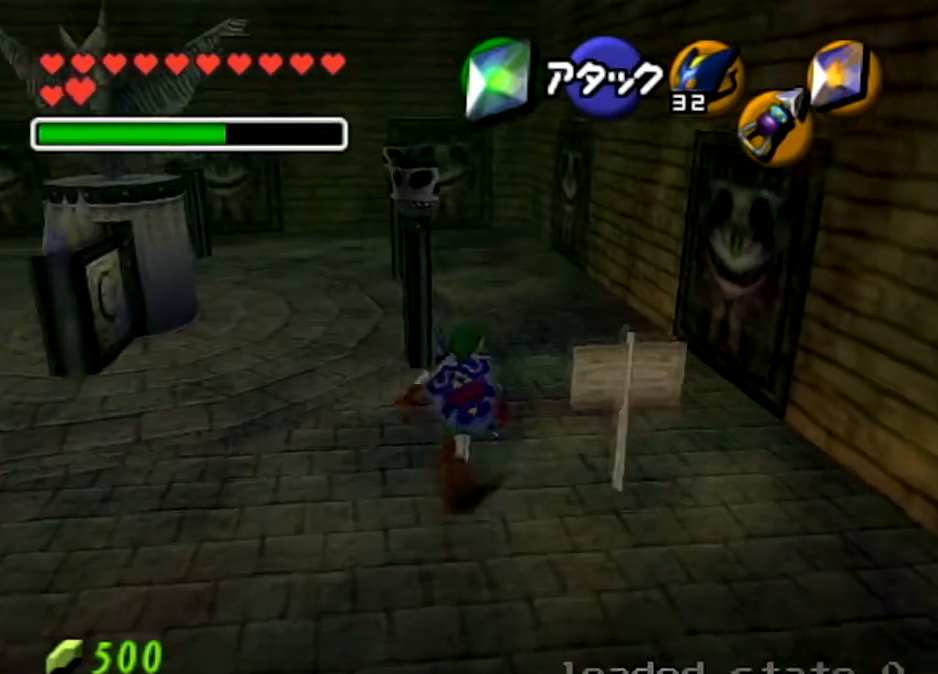
{"buttons": ["START"], "left_stick": "center", "right_stick": "center", "events": [[134, "left_stick", "up"], [267, "START", "down"], [301, "left_stick", "center"], [401, "START", "up"], [468, "START", "down"]]}
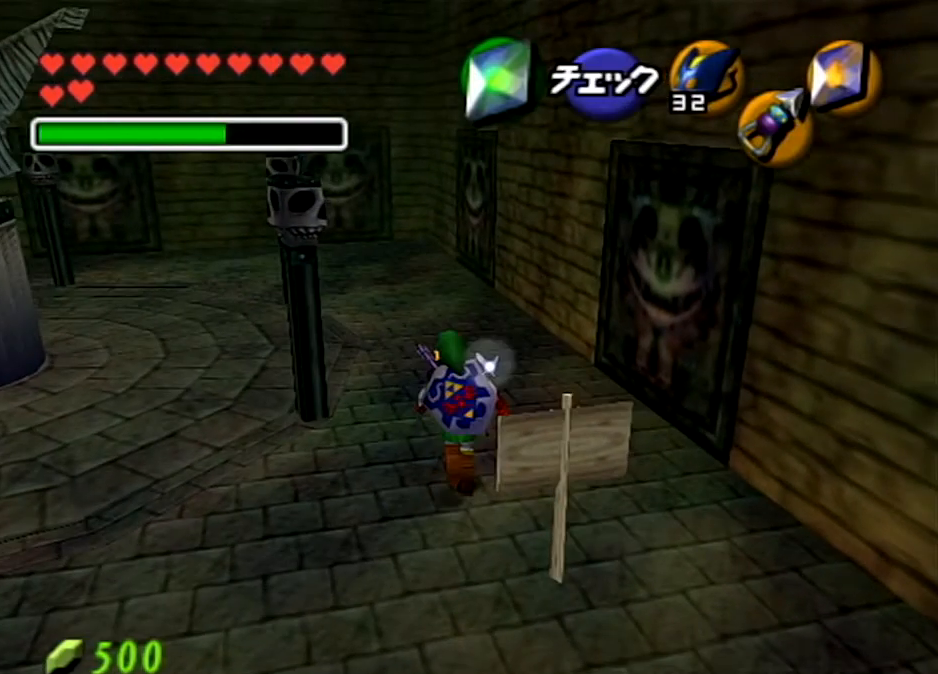
{"buttons": [], "left_stick": "center", "right_stick": "center", "events": [[133, "START", "up"]]}
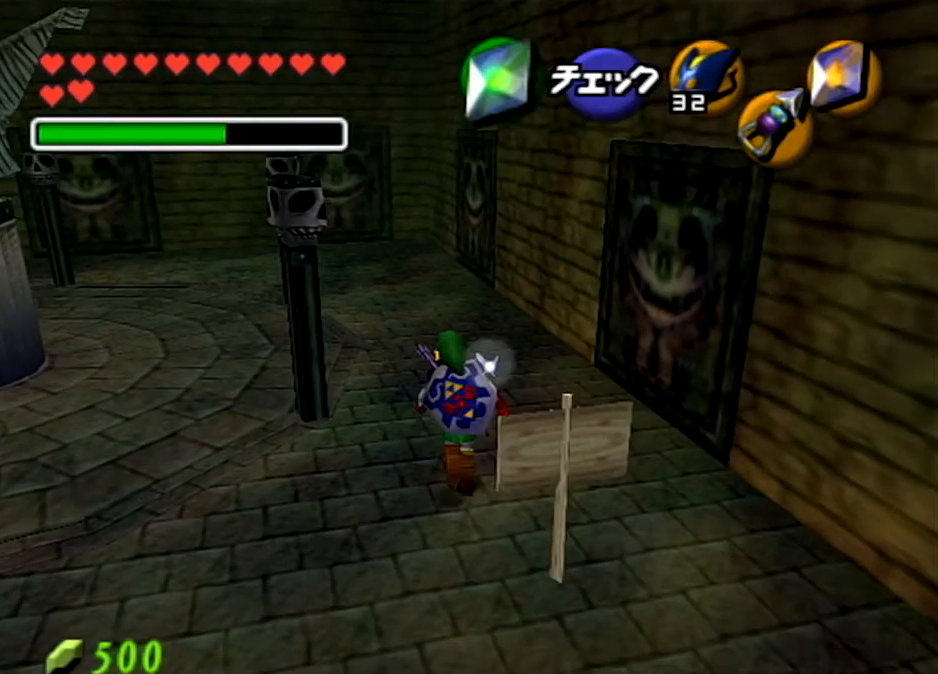
{"buttons": [], "left_stick": "center", "right_stick": "center", "events": []}
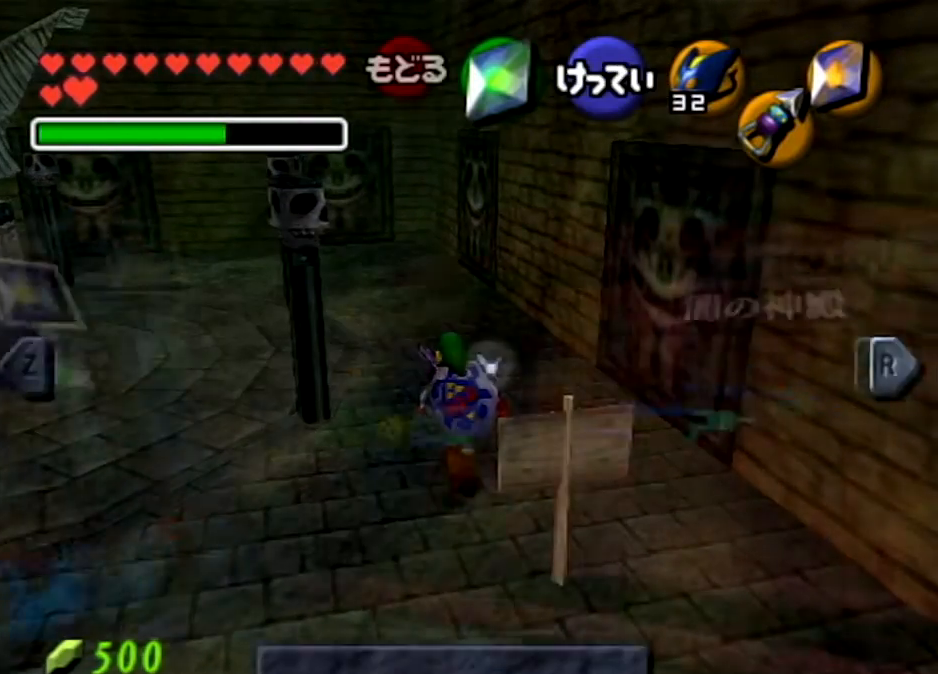
{"buttons": [], "left_stick": "right", "right_stick": "center", "events": [[334, "left_stick", "right"]]}
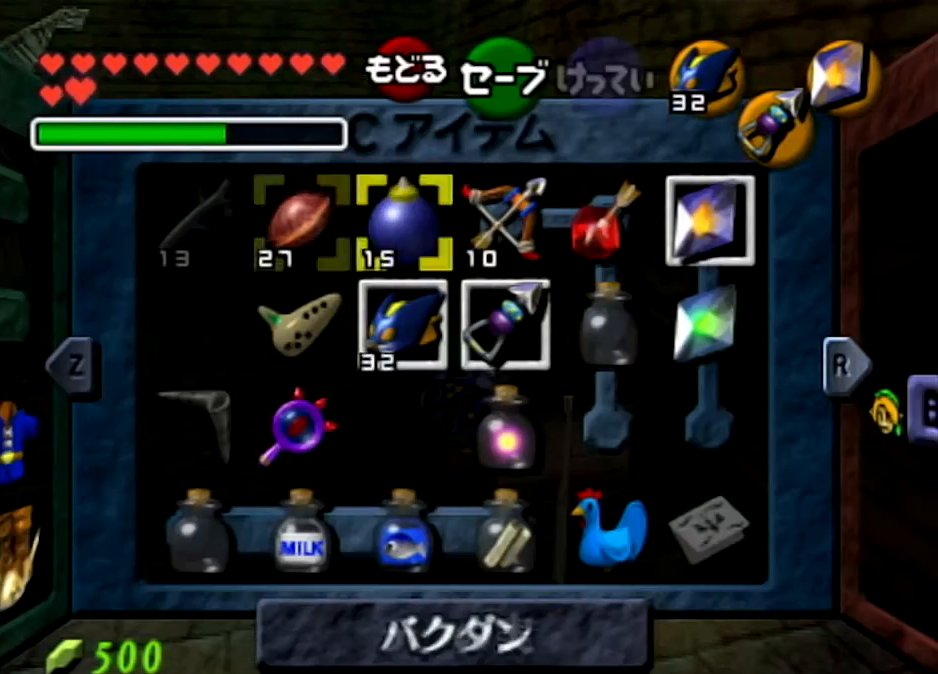
{"buttons": ["Y"], "left_stick": "center", "right_stick": "center", "events": [[34, "left_stick", "center"], [368, "Y", "down"]]}
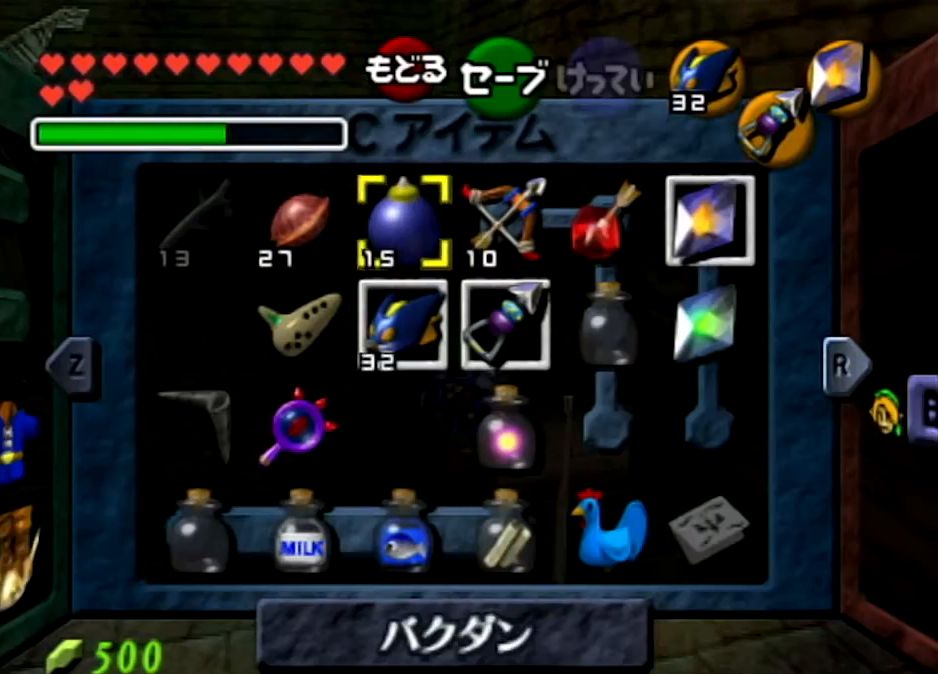
{"buttons": [], "left_stick": "left", "right_stick": "center", "events": [[33, "Y", "up"], [367, "left_stick", "left"]]}
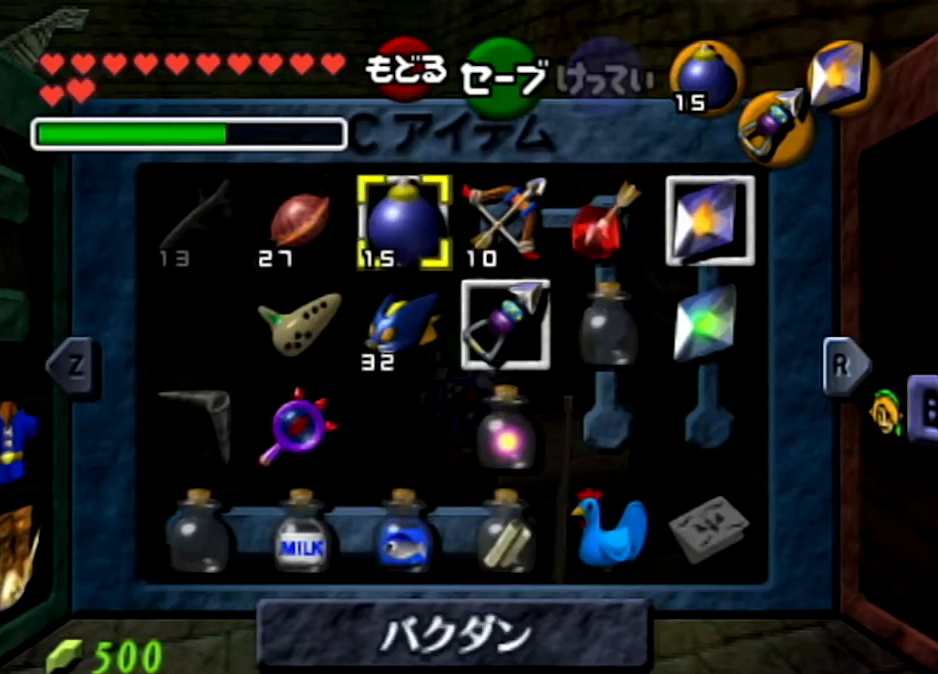
{"buttons": [], "left_stick": "down", "right_stick": "center", "events": [[34, "left_stick", "center"], [101, "left_stick", "down-left"], [167, "left_stick", "down"], [267, "left_stick", "center"], [368, "left_stick", "down"]]}
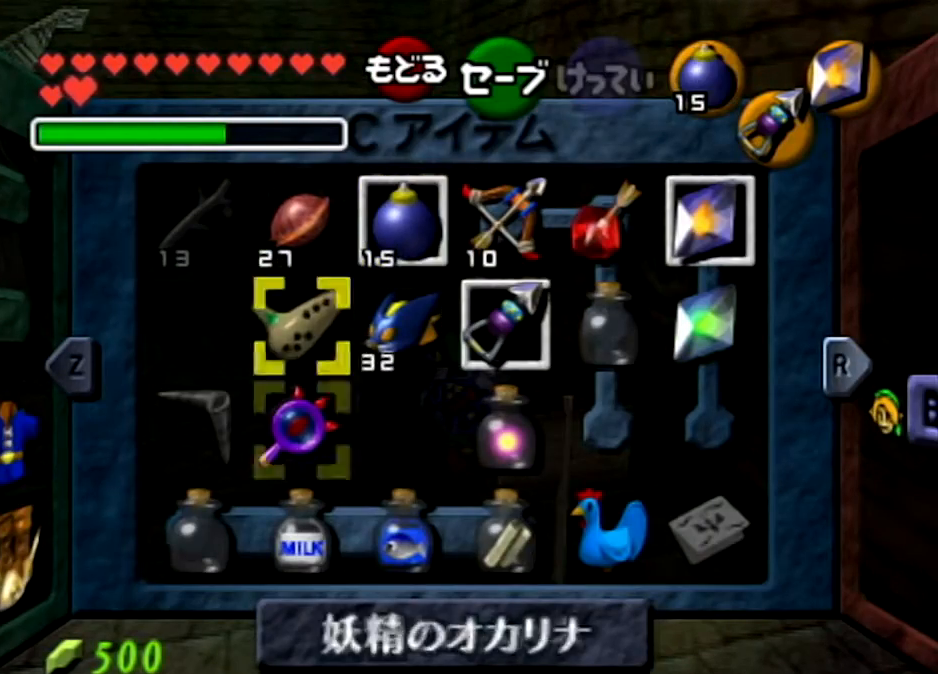
{"buttons": [], "left_stick": "center", "right_stick": "center", "events": [[67, "X", "down"], [67, "left_stick", "center"], [133, "X", "up"]]}
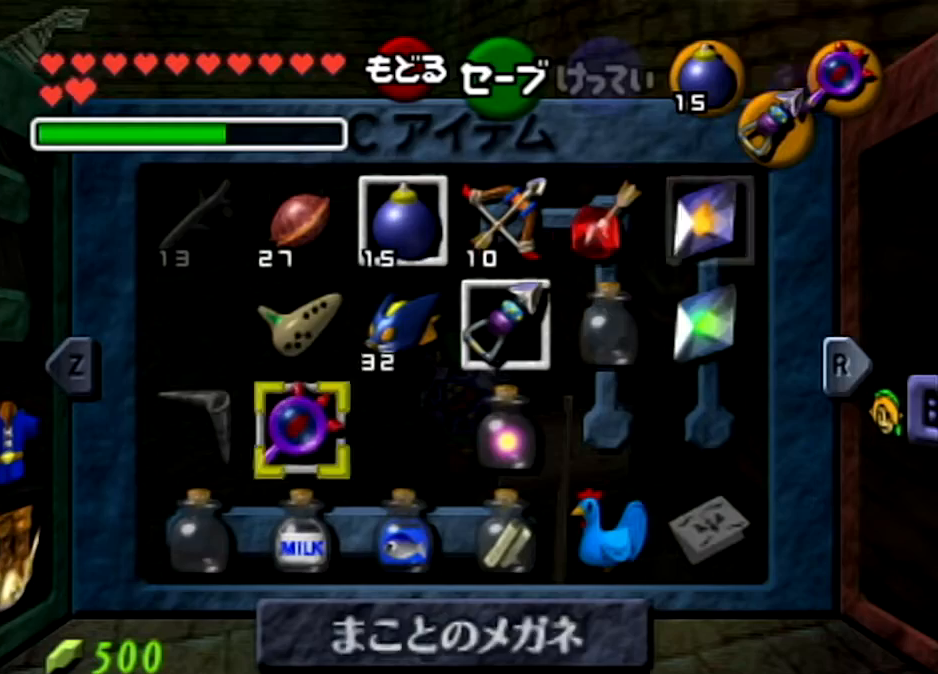
{"buttons": ["START"], "left_stick": "center", "right_stick": "center", "events": [[368, "START", "down"]]}
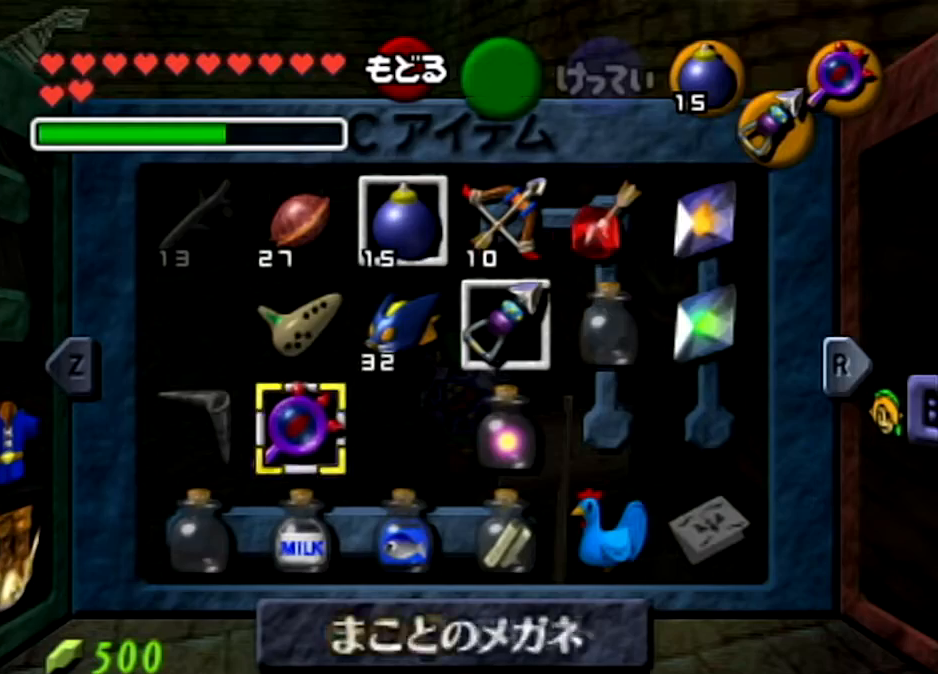
{"buttons": [], "left_stick": "left", "right_stick": "center", "events": [[67, "START", "up"], [200, "left_stick", "left"]]}
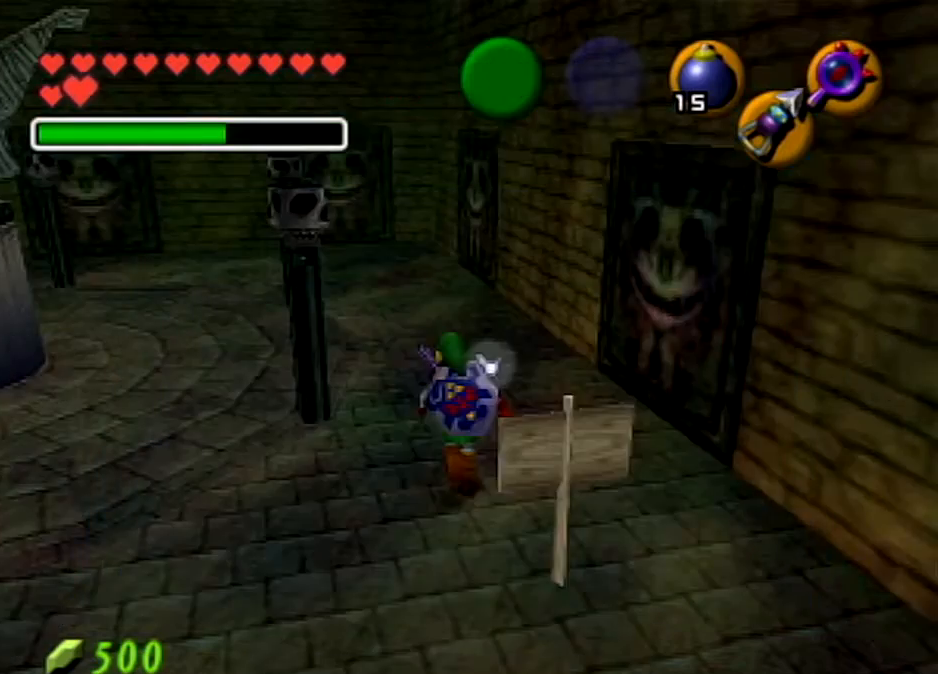
{"buttons": [], "left_stick": "left", "right_stick": "center", "events": [[34, "X", "down"], [167, "X", "up"]]}
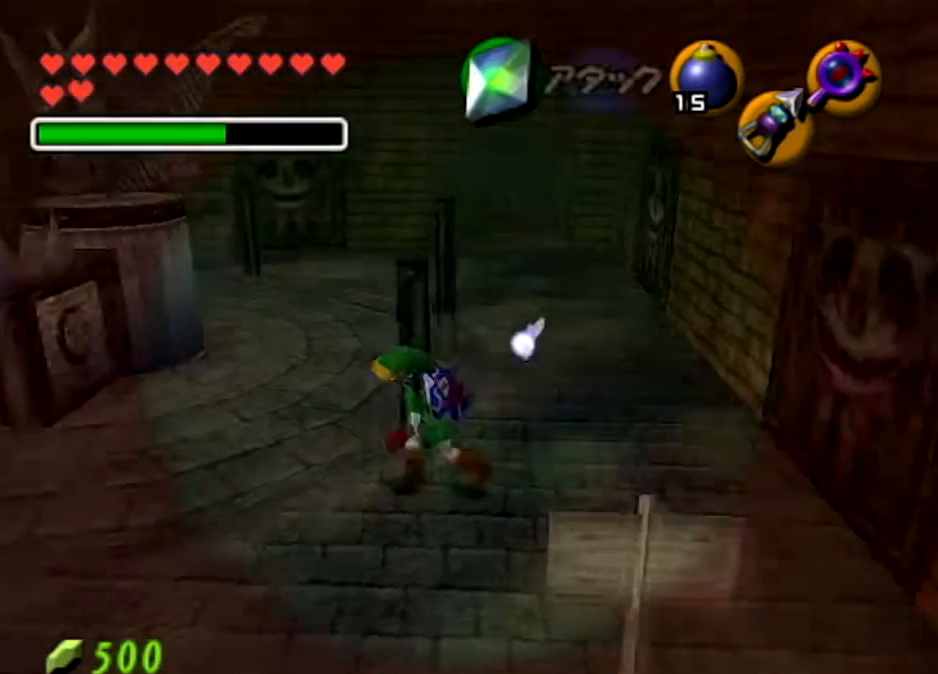
{"buttons": [], "left_stick": "up-left", "right_stick": "center", "events": [[300, "left_stick", "up-left"]]}
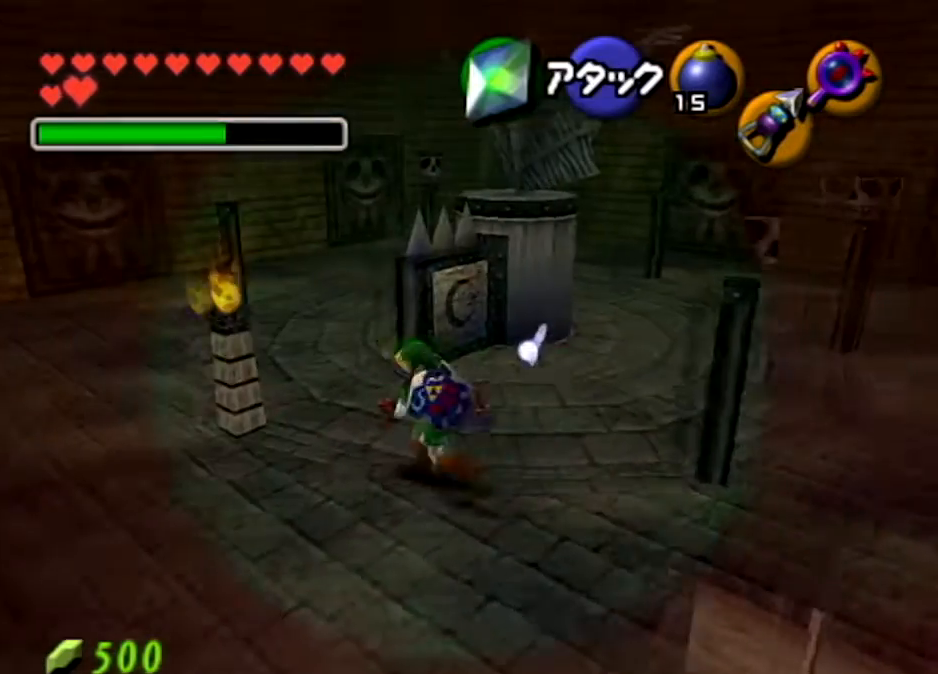
{"buttons": [], "left_stick": "up", "right_stick": "center", "events": [[34, "left_stick", "up"]]}
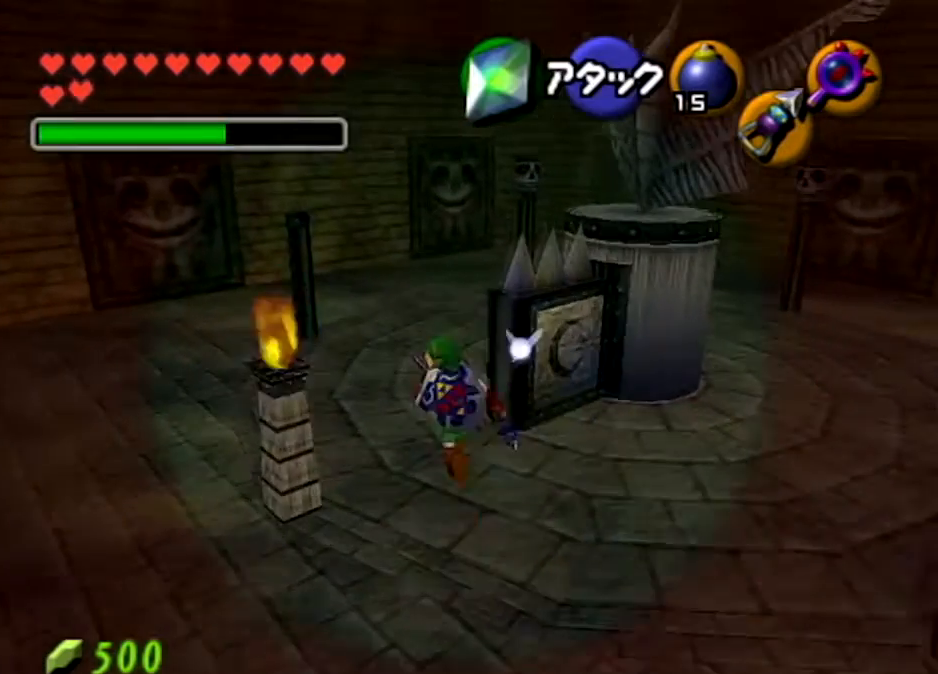
{"buttons": [], "left_stick": "down", "right_stick": "center", "events": [[100, "left_stick", "center"], [200, "left_stick", "down"]]}
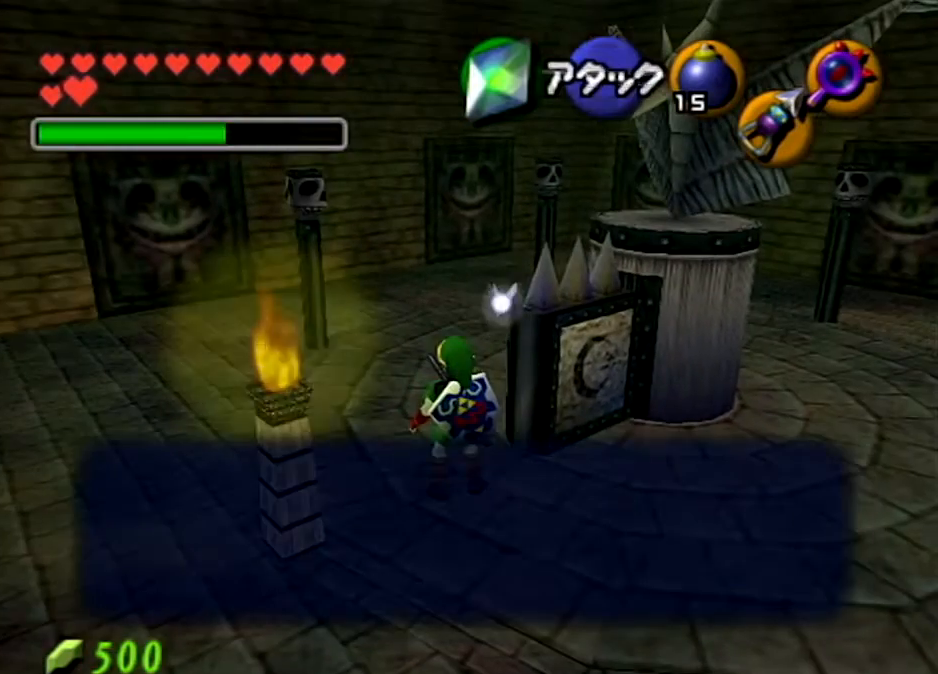
{"buttons": [], "left_stick": "center", "right_stick": "center", "events": [[67, "left_stick", "center"]]}
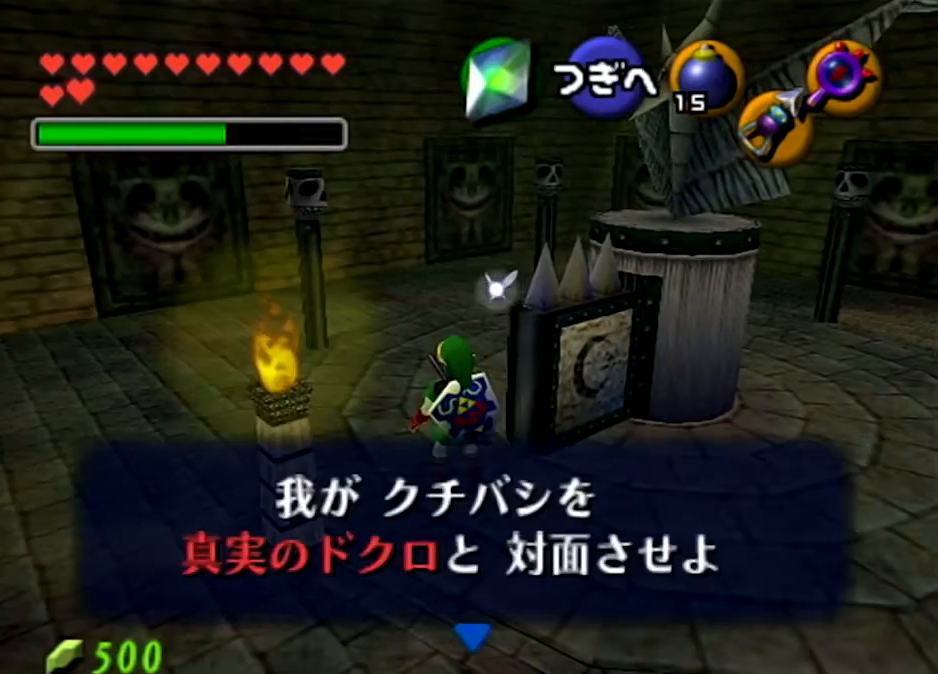
{"buttons": [], "left_stick": "center", "right_stick": "center", "events": []}
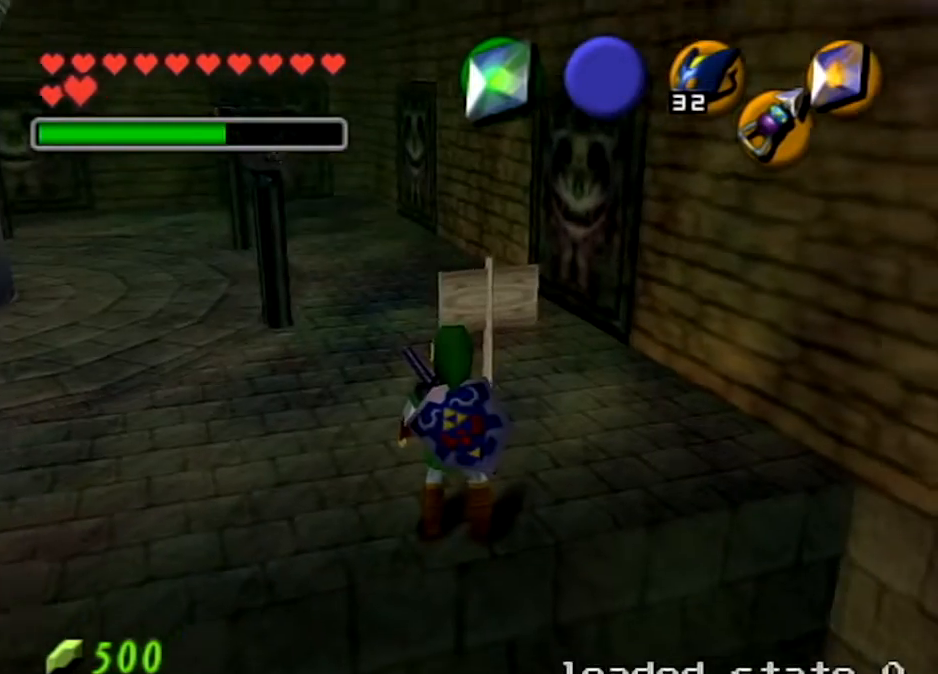
{"buttons": ["START"], "left_stick": "up", "right_stick": "center", "events": [[100, "left_stick", "up"], [167, "left_stick", "up-left"], [400, "left_stick", "up"], [434, "START", "down"]]}
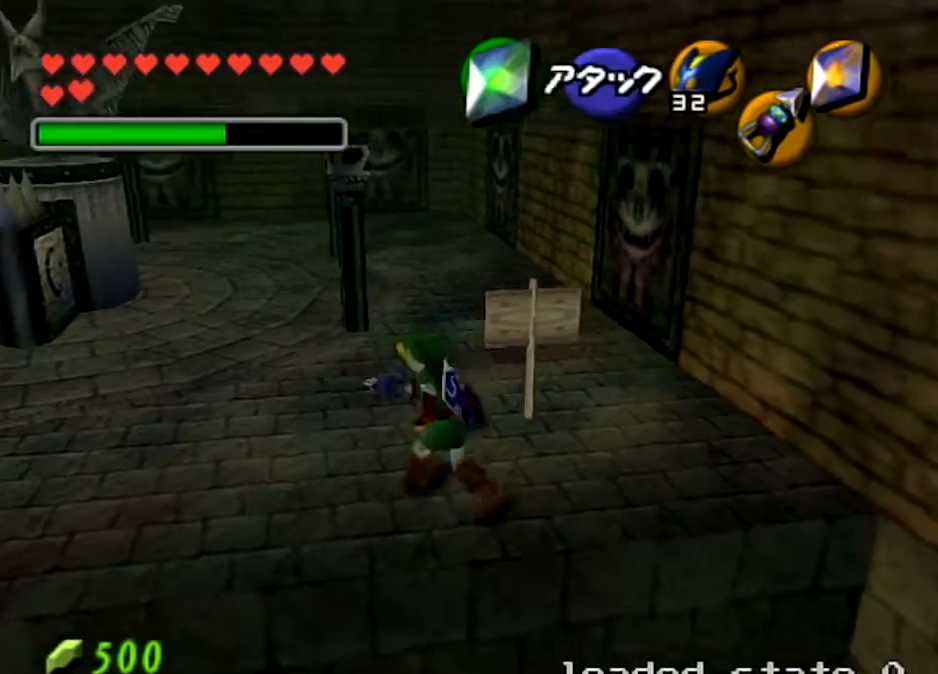
{"buttons": [], "left_stick": "center", "right_stick": "center", "events": [[100, "START", "up"], [100, "left_stick", "center"], [133, "START", "down"], [333, "START", "up"]]}
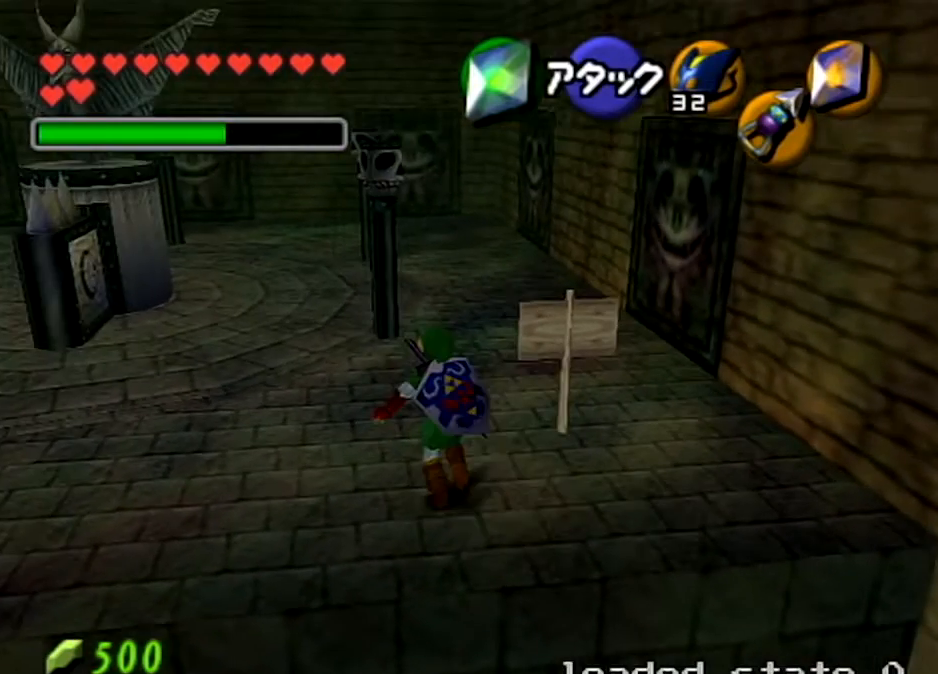
{"buttons": [], "left_stick": "center", "right_stick": "center", "events": []}
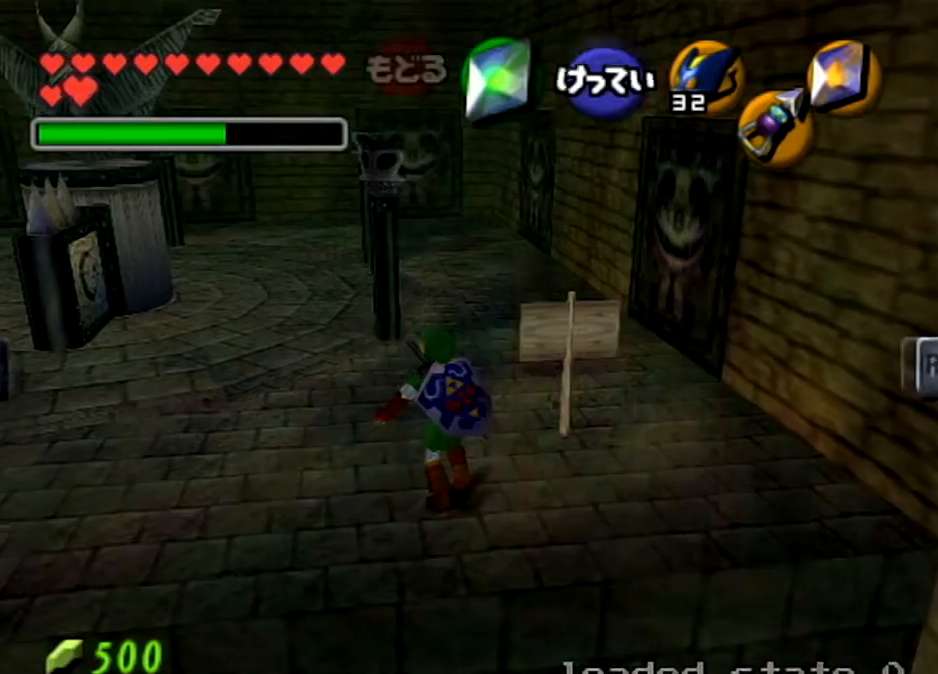
{"buttons": [], "left_stick": "center", "right_stick": "center", "events": [[367, "left_stick", "up"], [500, "left_stick", "center"]]}
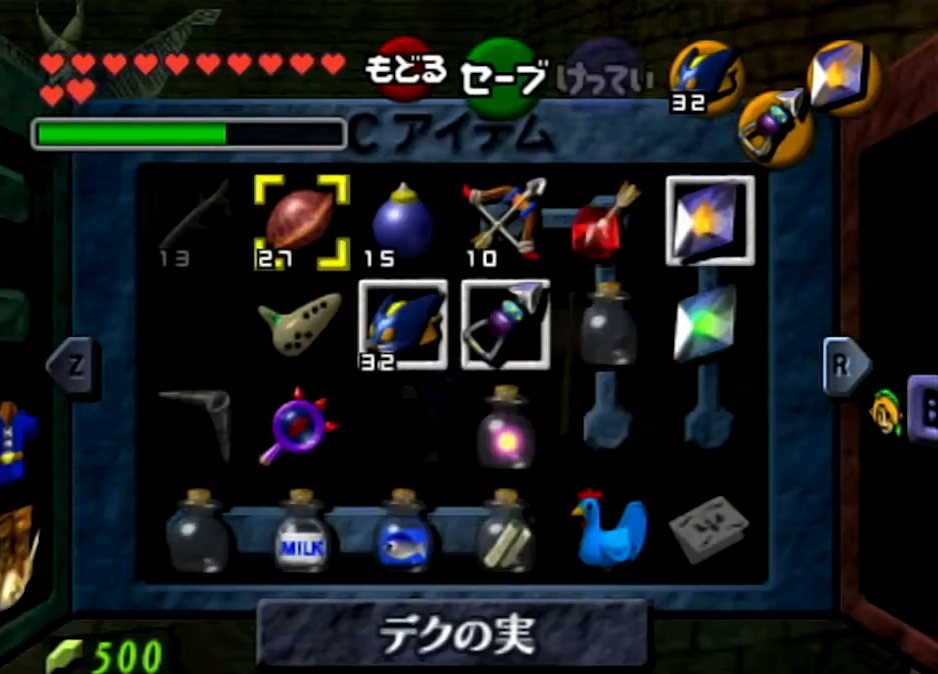
{"buttons": ["Y"], "left_stick": "right", "right_stick": "center", "events": [[100, "left_stick", "up"], [200, "left_stick", "center"], [334, "left_stick", "up-right"], [400, "Y", "down"], [434, "left_stick", "right"]]}
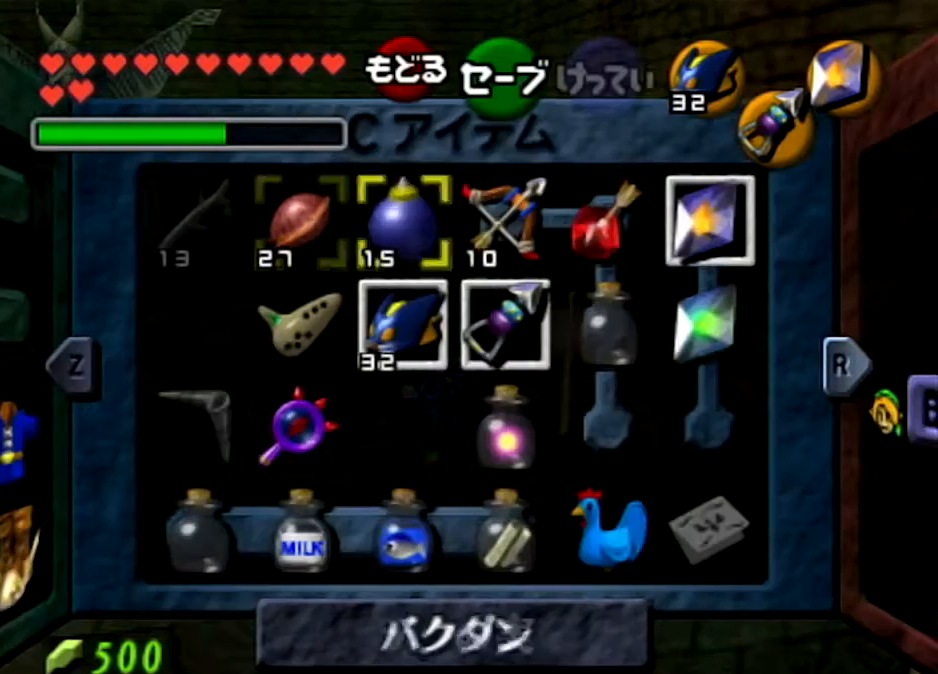
{"buttons": [], "left_stick": "up-left", "right_stick": "center", "events": [[33, "left_stick", "center"], [66, "Y", "up"], [267, "left_stick", "left"], [400, "left_stick", "center"], [467, "left_stick", "up-left"]]}
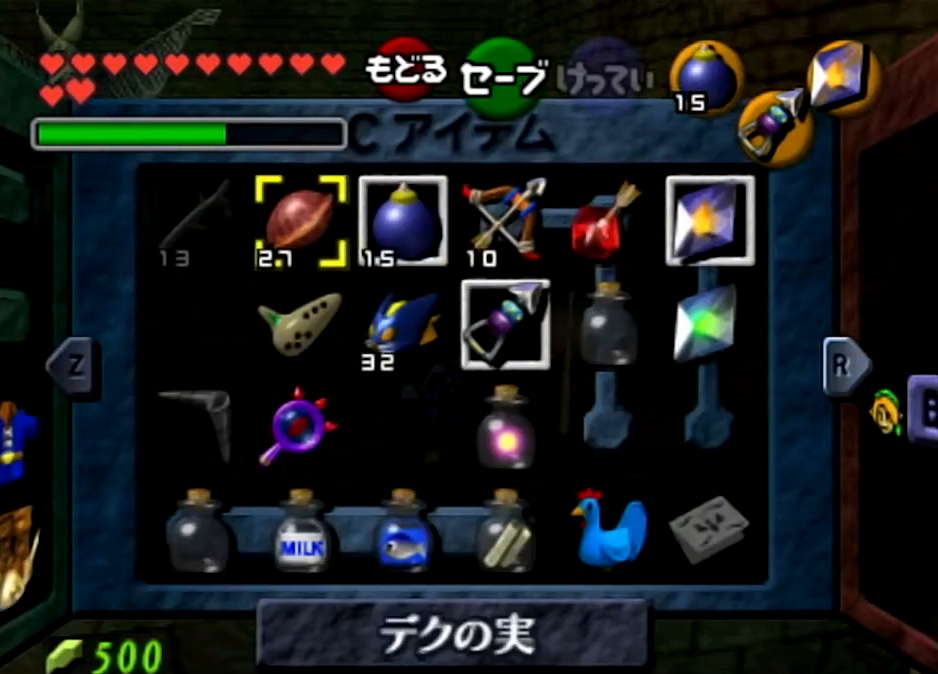
{"buttons": [], "left_stick": "center", "right_stick": "center", "events": [[67, "R1", "down"], [100, "left_stick", "center"], [234, "R1", "up"]]}
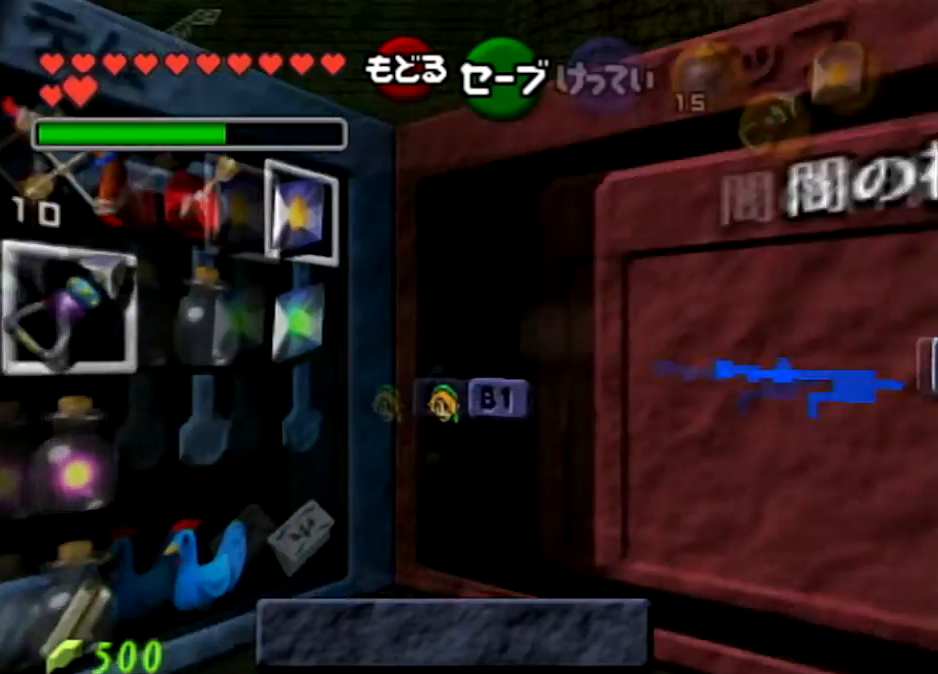
{"buttons": [], "left_stick": "center", "right_stick": "center", "events": [[133, "L1", "down"], [267, "L1", "up"]]}
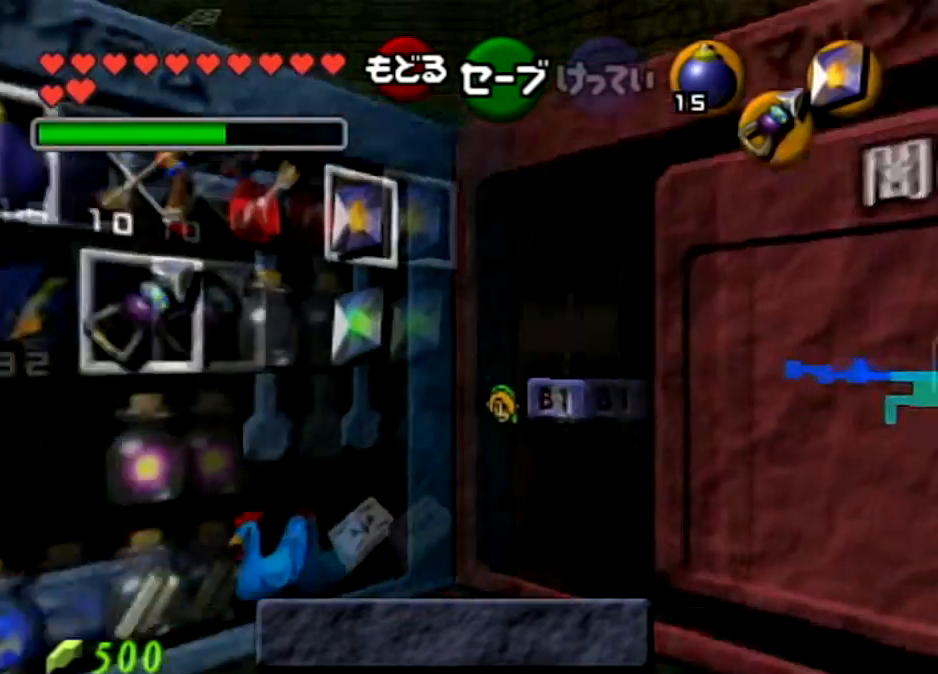
{"buttons": [], "left_stick": "center", "right_stick": "center", "events": [[100, "X", "down"], [100, "left_stick", "up-left"], [234, "X", "up"], [234, "left_stick", "center"]]}
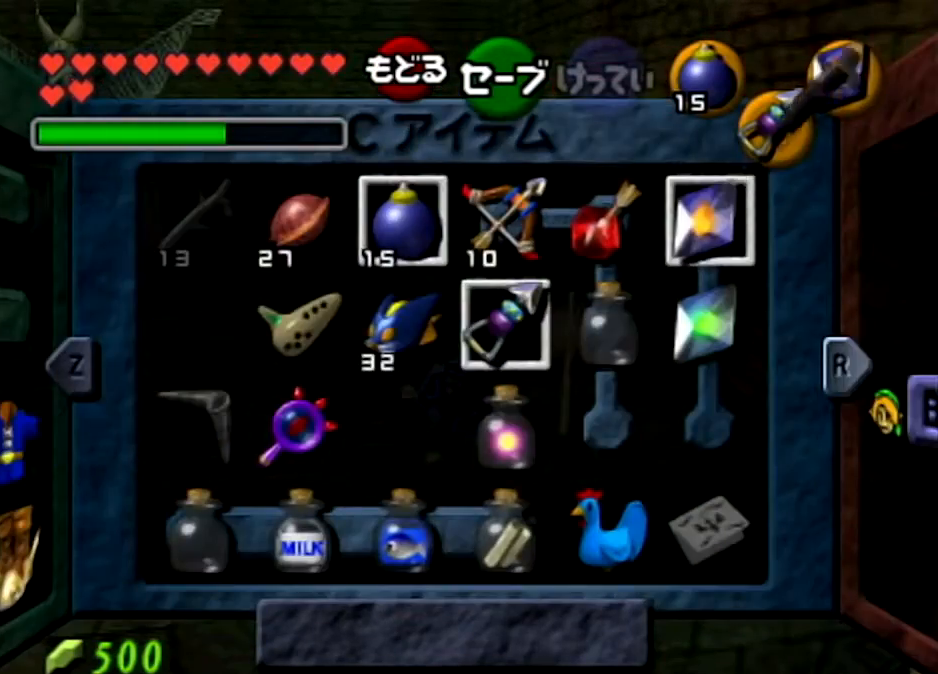
{"buttons": [], "left_stick": "up", "right_stick": "center", "events": [[133, "START", "down"], [333, "START", "up"], [467, "left_stick", "up"]]}